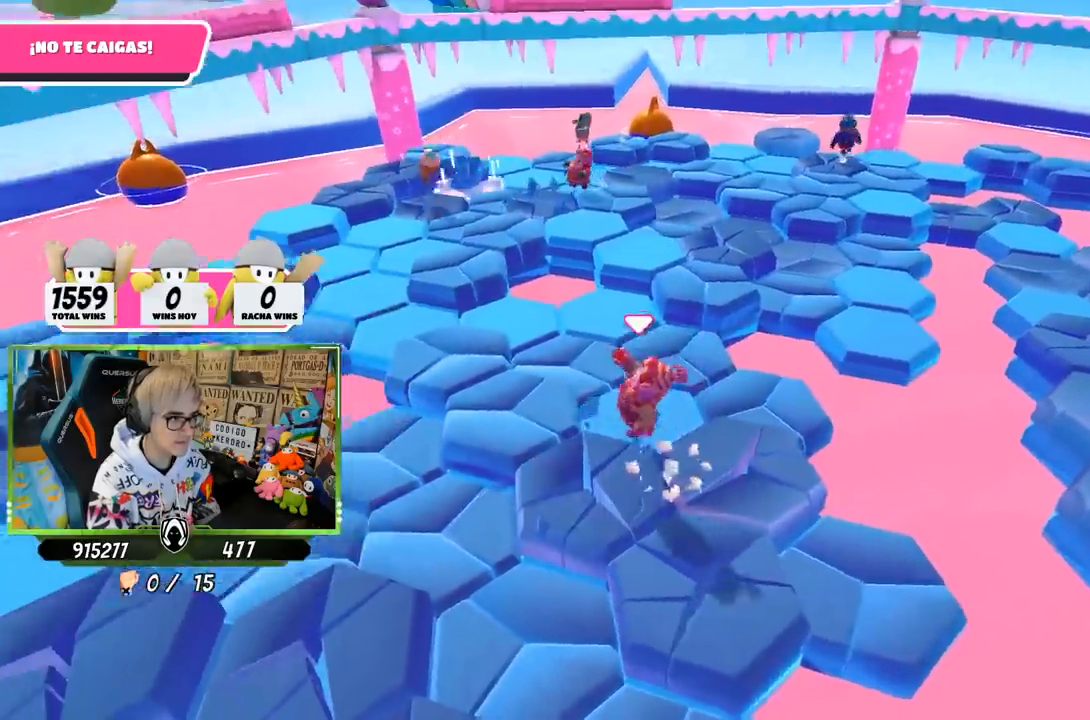
Gameplay with a controller (PlayStation layout); each line is a JSON object with the inputs held at the frame after it. "events" lists button and stick changes between this image and that frame as [ms after this image, input, new state], when the widget could be followed in between.
{"buttons": [], "left_stick": "center", "right_stick": "right", "events": [[33, "left_stick", "right"], [283, "left_stick", "left"], [383, "right_stick", "right"], [417, "left_stick", "center"]]}
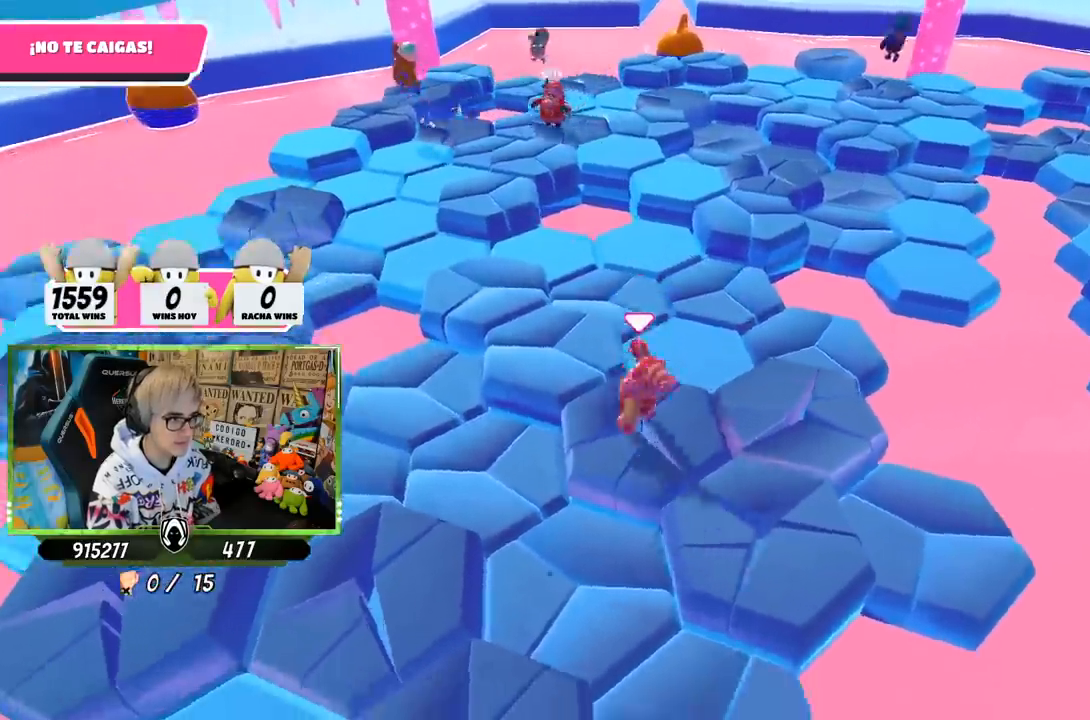
{"buttons": [], "left_stick": "up-left", "right_stick": "center", "events": [[150, "right_stick", "center"], [217, "left_stick", "up-left"], [317, "CROSS", "down"], [450, "CROSS", "up"]]}
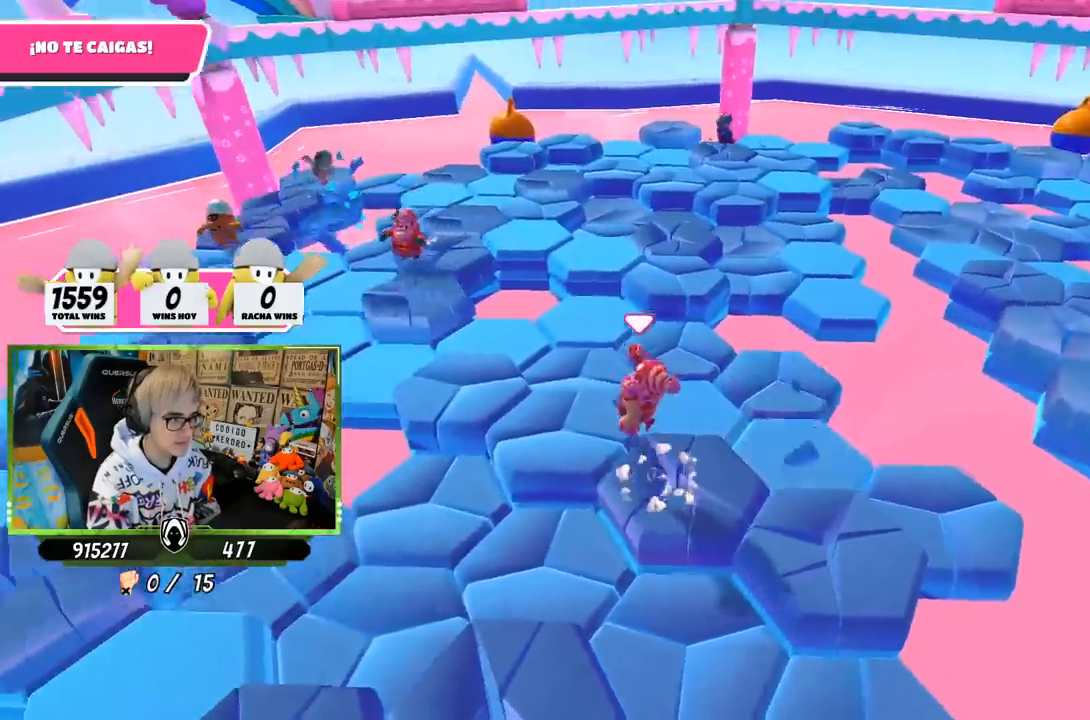
{"buttons": [], "left_stick": "down-right", "right_stick": "right", "events": [[217, "left_stick", "down-left"], [350, "left_stick", "down-right"], [350, "right_stick", "right"]]}
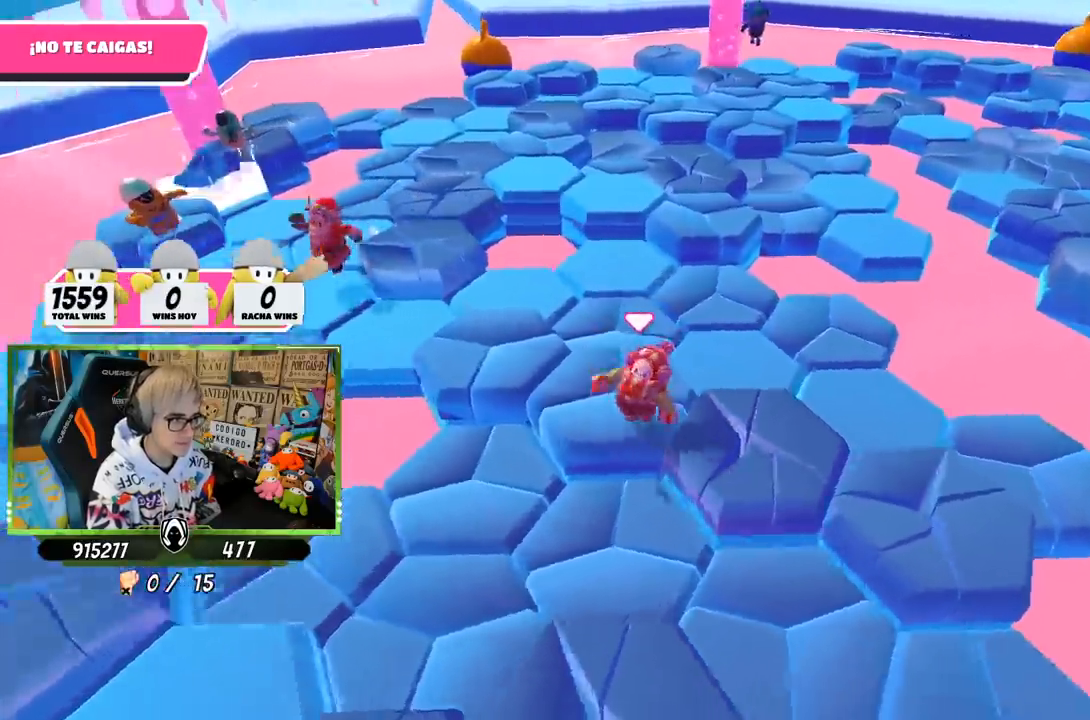
{"buttons": [], "left_stick": "up-right", "right_stick": "down-right", "events": [[217, "left_stick", "right"], [450, "left_stick", "up-right"], [483, "right_stick", "down-right"]]}
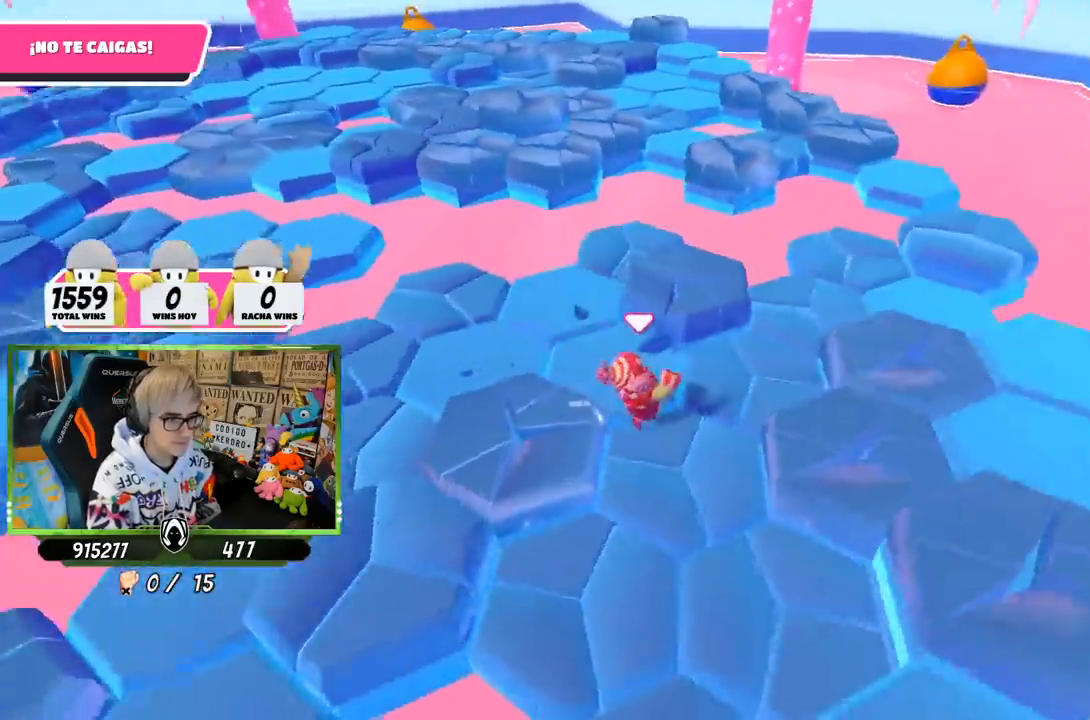
{"buttons": [], "left_stick": "up", "right_stick": "down", "events": [[100, "right_stick", "down"], [417, "left_stick", "up"]]}
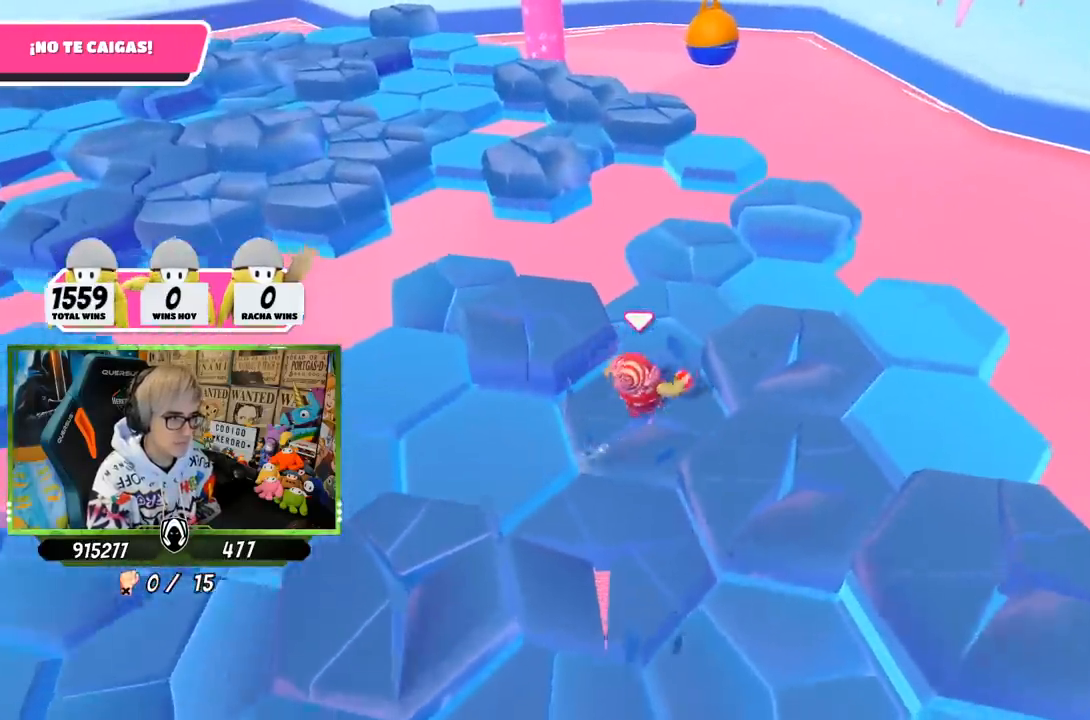
{"buttons": [], "left_stick": "up", "right_stick": "center", "events": [[283, "right_stick", "center"]]}
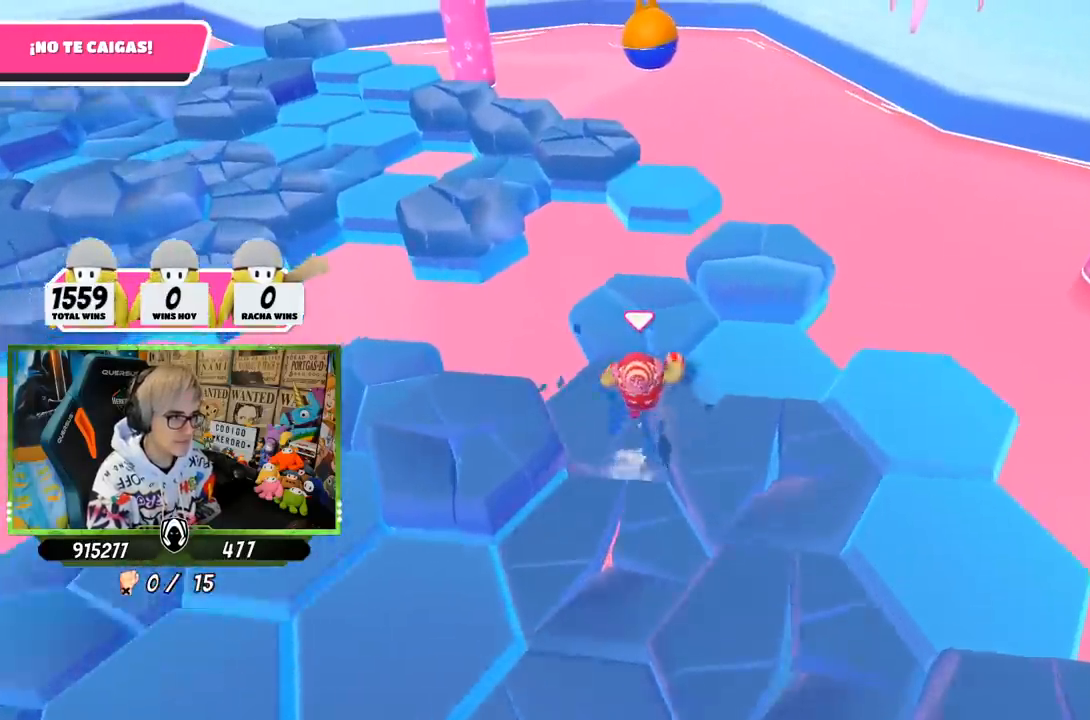
{"buttons": [], "left_stick": "right", "right_stick": "center", "events": [[250, "left_stick", "right"], [350, "CROSS", "down"], [483, "CROSS", "up"]]}
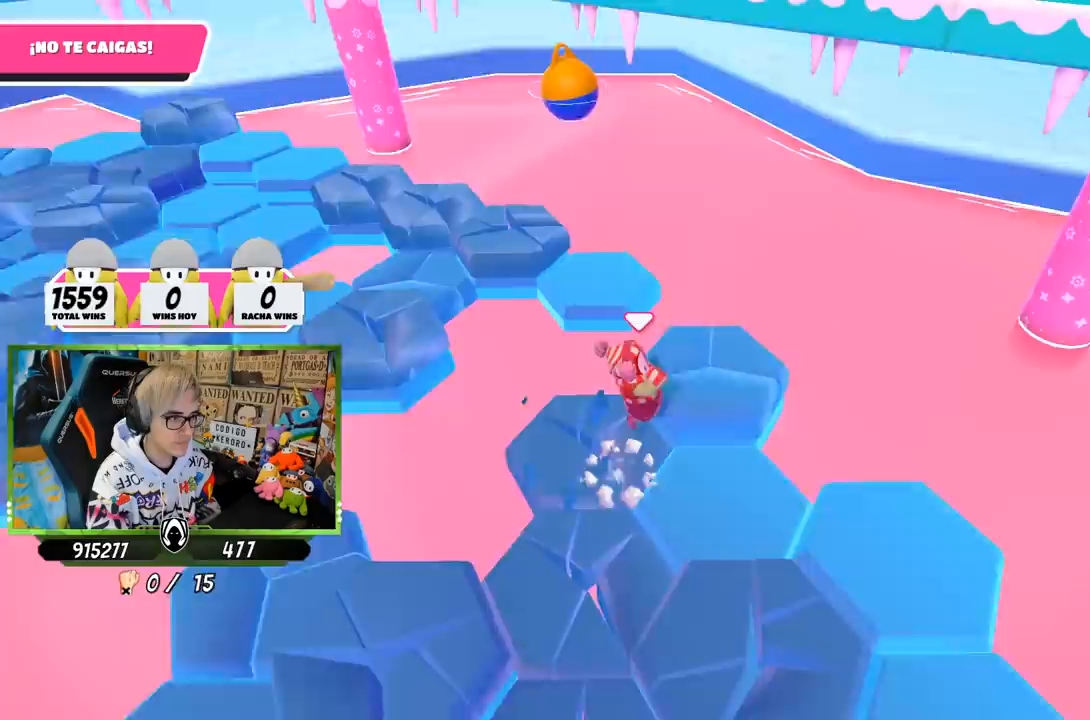
{"buttons": [], "left_stick": "left", "right_stick": "left", "events": [[83, "left_stick", "left"], [133, "right_stick", "left"]]}
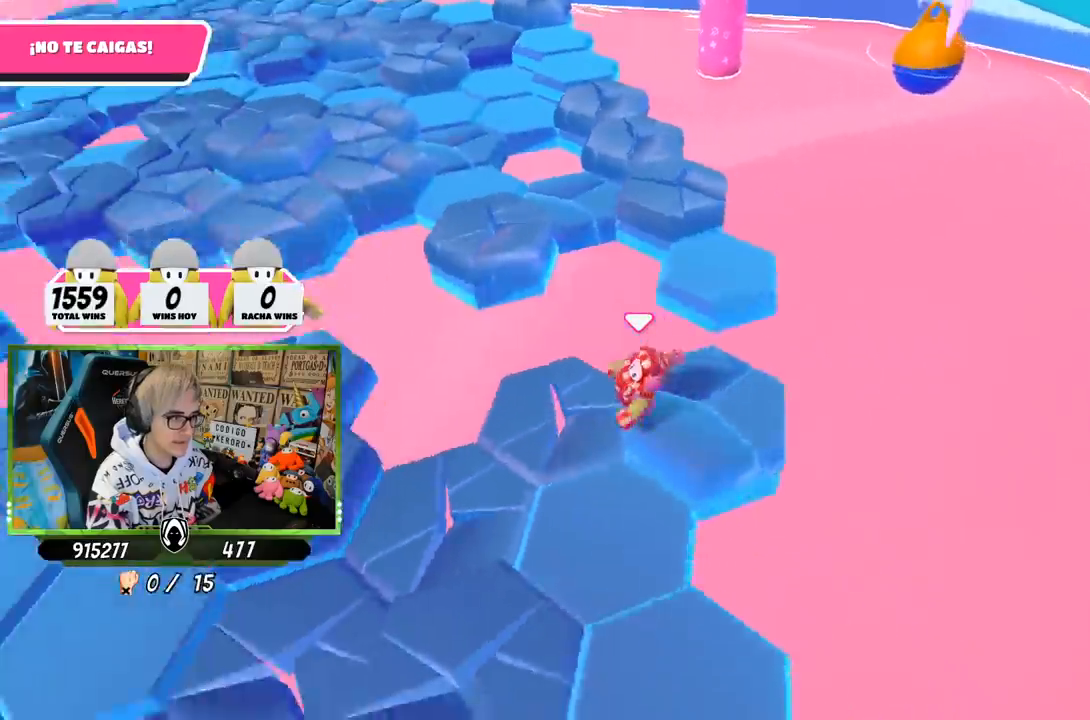
{"buttons": [], "left_stick": "left", "right_stick": "center", "events": [[117, "right_stick", "center"]]}
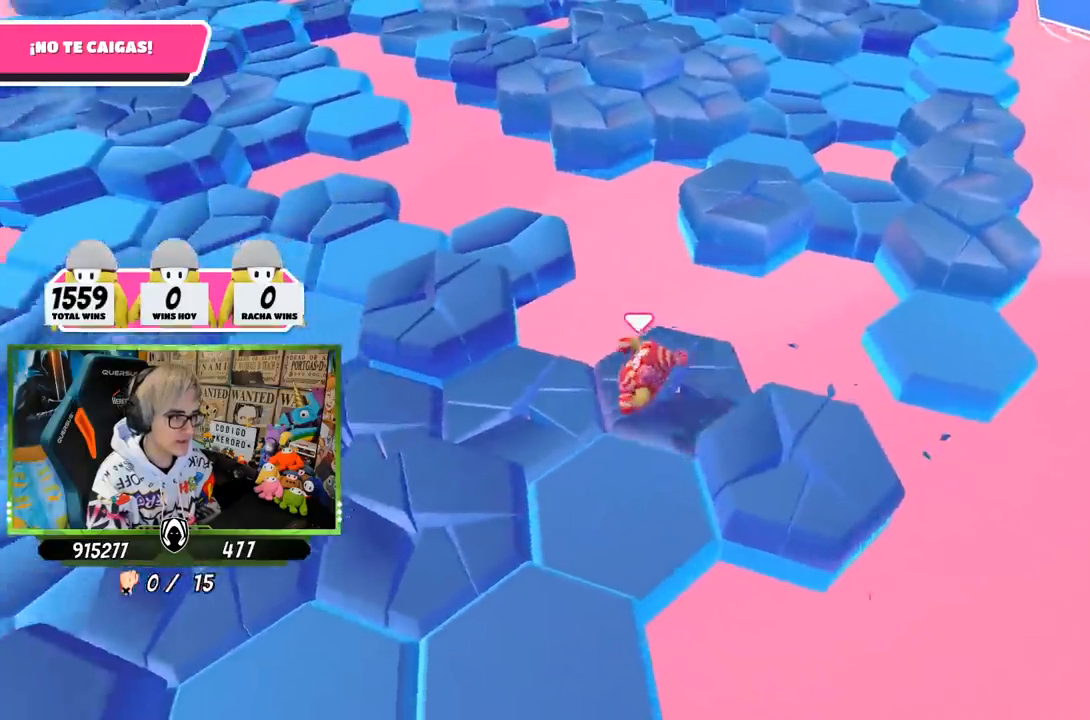
{"buttons": ["CROSS"], "left_stick": "up", "right_stick": "center", "events": [[250, "left_stick", "up"], [450, "CROSS", "down"]]}
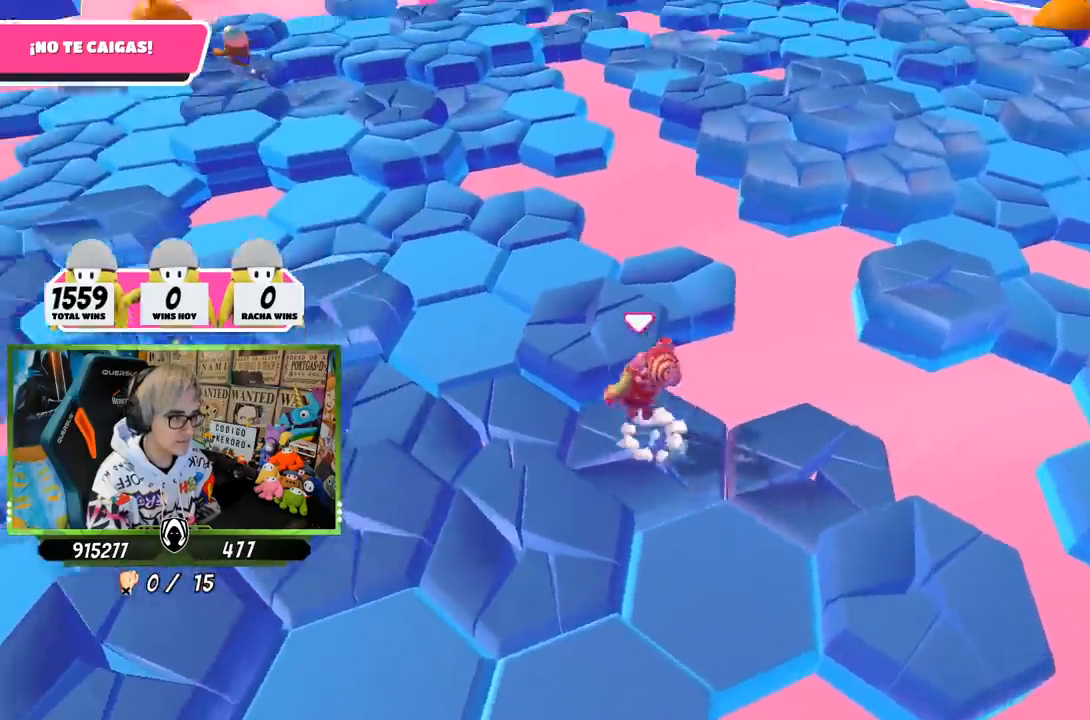
{"buttons": [], "left_stick": "up", "right_stick": "down-right", "events": [[50, "CROSS", "up"], [150, "left_stick", "up-right"], [183, "right_stick", "down-right"], [450, "left_stick", "up"]]}
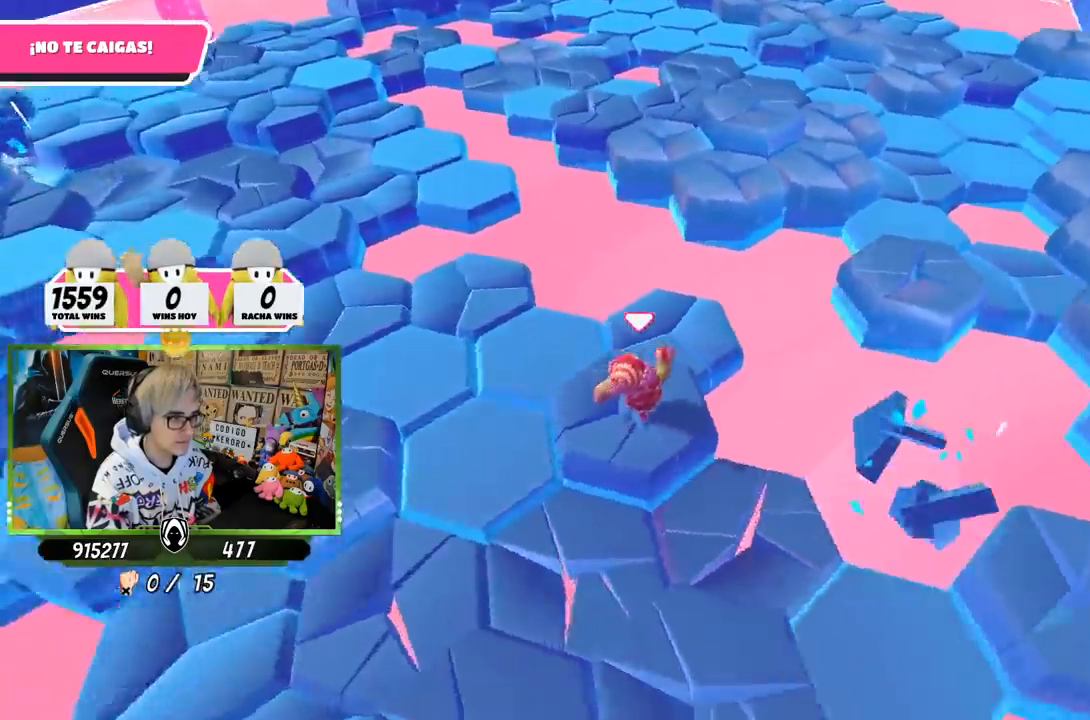
{"buttons": [], "left_stick": "up-right", "right_stick": "down-right", "events": [[433, "left_stick", "up-right"]]}
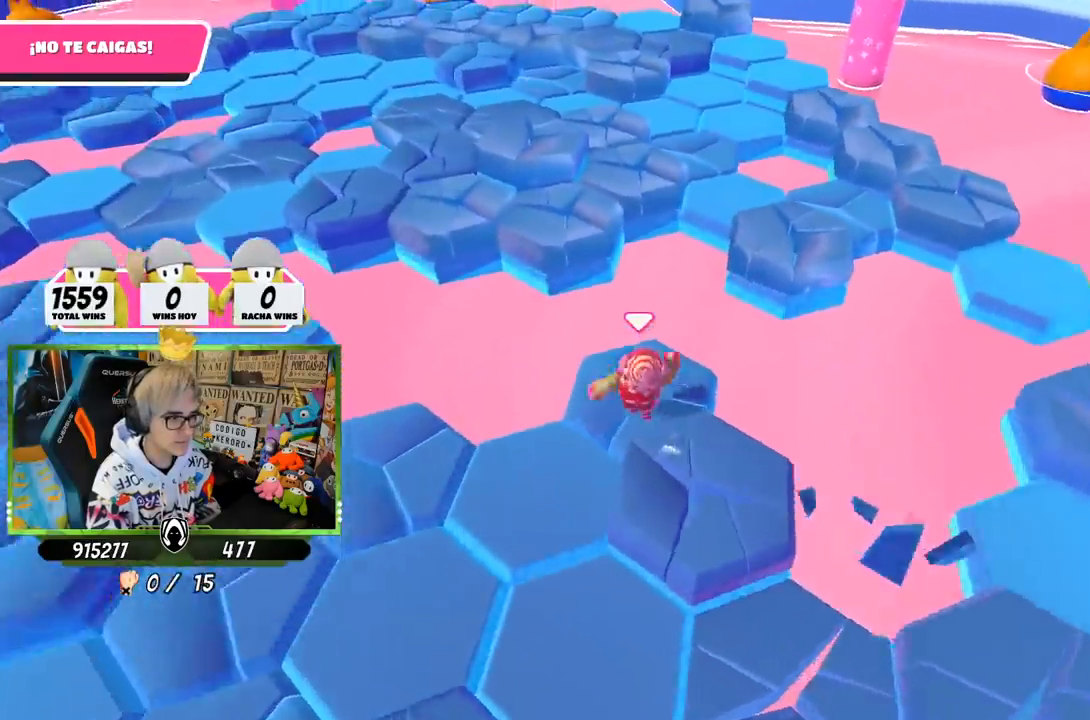
{"buttons": ["CROSS"], "left_stick": "up-left", "right_stick": "center", "events": [[50, "right_stick", "center"], [117, "left_stick", "up-left"], [383, "CROSS", "down"]]}
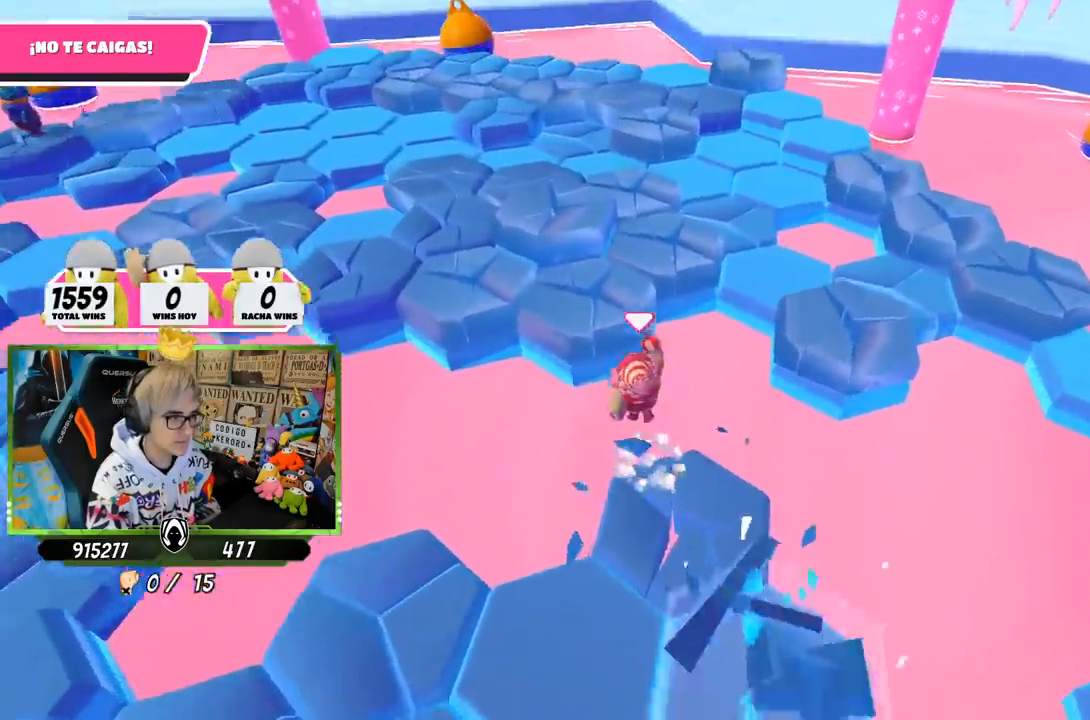
{"buttons": [], "left_stick": "up-left", "right_stick": "left", "events": [[50, "CROSS", "up"], [117, "SQUARE", "down"], [183, "SQUARE", "up"], [250, "SQUARE", "down"], [317, "SQUARE", "up"], [383, "right_stick", "left"]]}
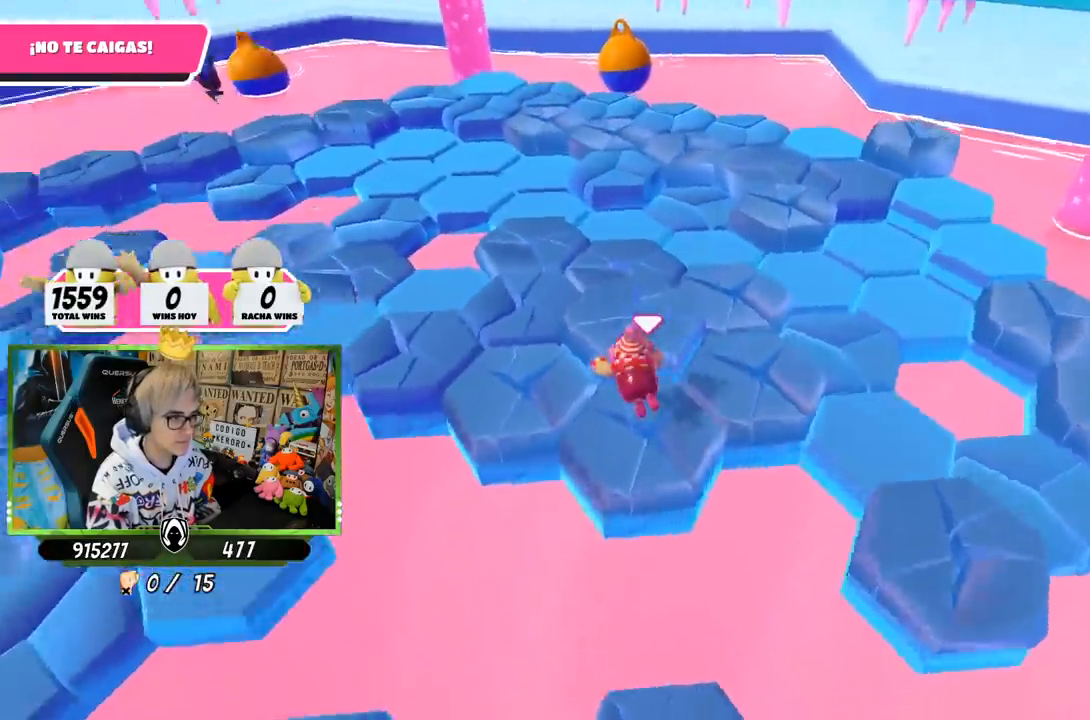
{"buttons": [], "left_stick": "up-right", "right_stick": "center", "events": [[83, "left_stick", "up"], [100, "right_stick", "center"], [450, "left_stick", "up-right"]]}
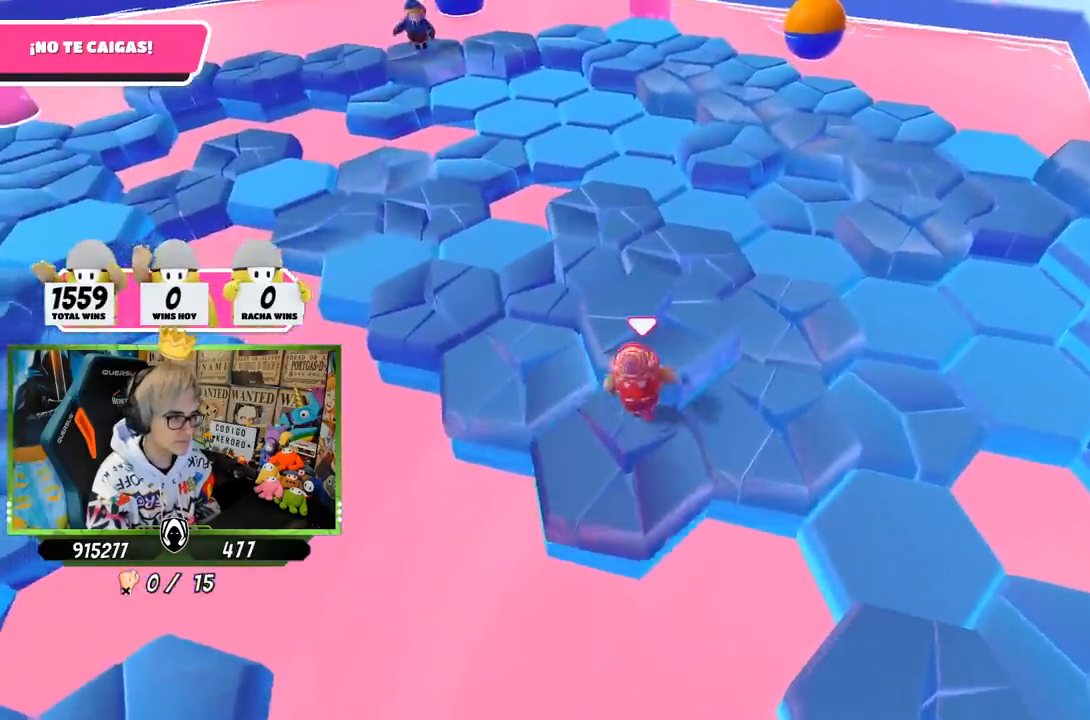
{"buttons": [], "left_stick": "up", "right_stick": "left", "events": [[50, "left_stick", "up"], [83, "CROSS", "down"], [250, "CROSS", "up"], [417, "right_stick", "left"]]}
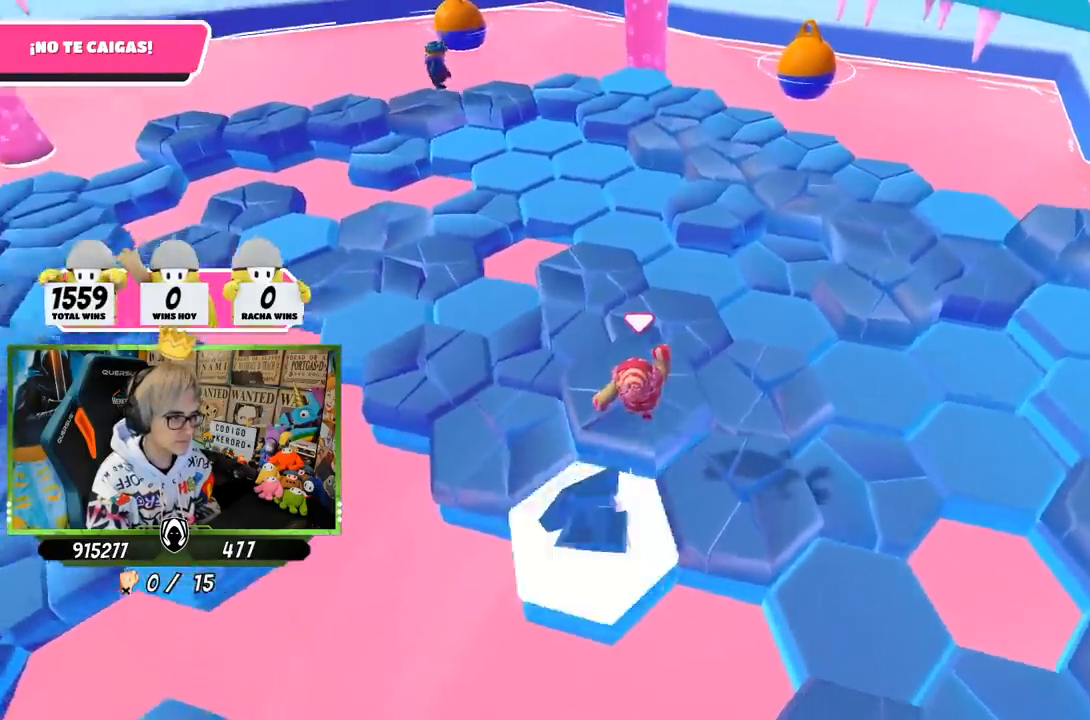
{"buttons": [], "left_stick": "up", "right_stick": "left", "events": [[117, "left_stick", "right"], [183, "left_stick", "down"], [250, "left_stick", "left"], [350, "left_stick", "up-left"], [500, "left_stick", "up"]]}
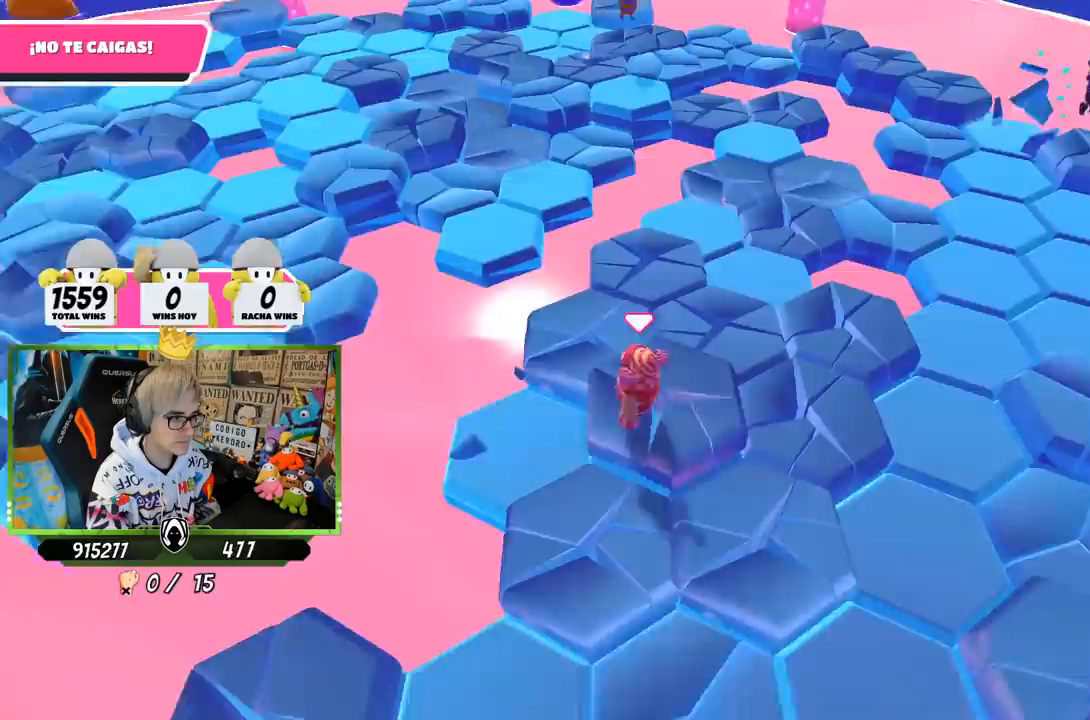
{"buttons": [], "left_stick": "down-right", "right_stick": "center", "events": [[50, "right_stick", "center"], [117, "CROSS", "down"], [250, "CROSS", "up"], [383, "left_stick", "center"], [483, "left_stick", "down-right"]]}
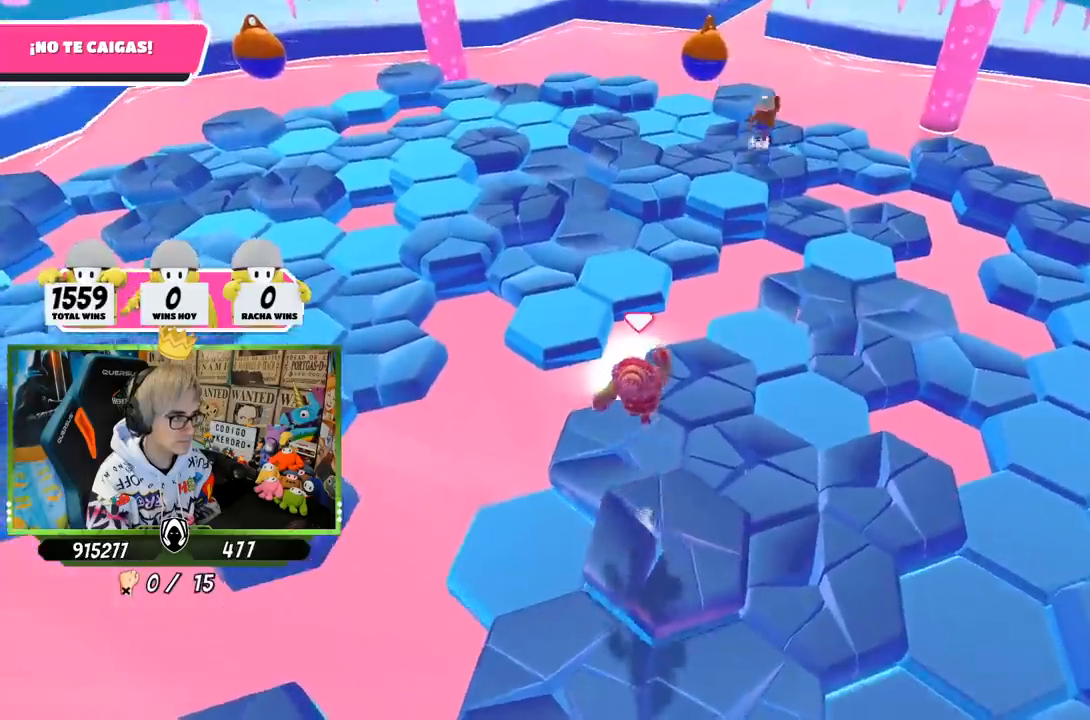
{"buttons": [], "left_stick": "down", "right_stick": "up-left", "events": [[150, "left_stick", "up"], [200, "right_stick", "up-left"], [283, "left_stick", "right"], [433, "left_stick", "down"]]}
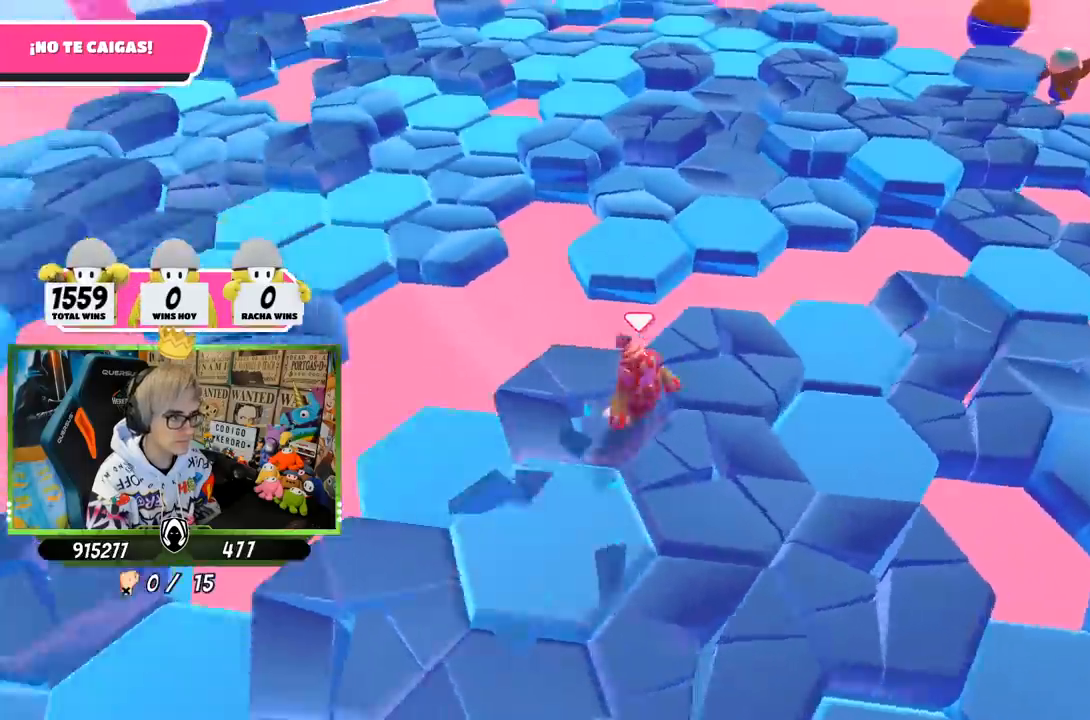
{"buttons": [], "left_stick": "down-right", "right_stick": "center", "events": [[50, "left_stick", "down-left"], [150, "left_stick", "left"], [150, "right_stick", "center"], [217, "CROSS", "down"], [317, "left_stick", "down-right"], [383, "CROSS", "up"]]}
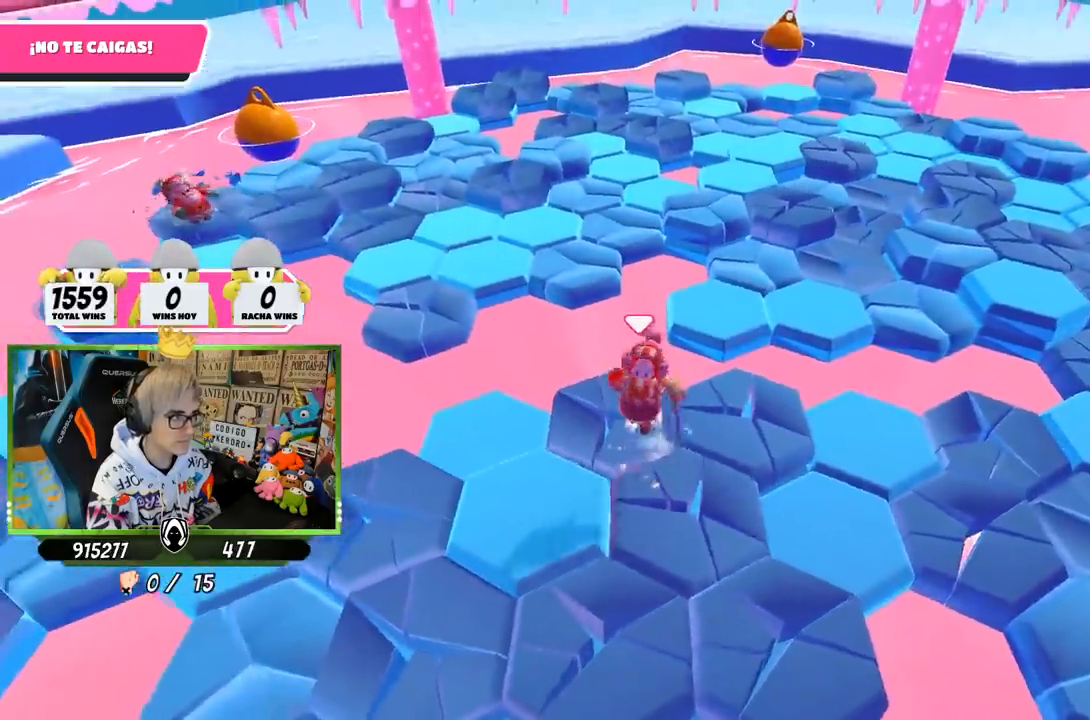
{"buttons": [], "left_stick": "up-right", "right_stick": "up-left", "events": [[117, "left_stick", "center"], [317, "left_stick", "up-right"], [317, "right_stick", "up-left"]]}
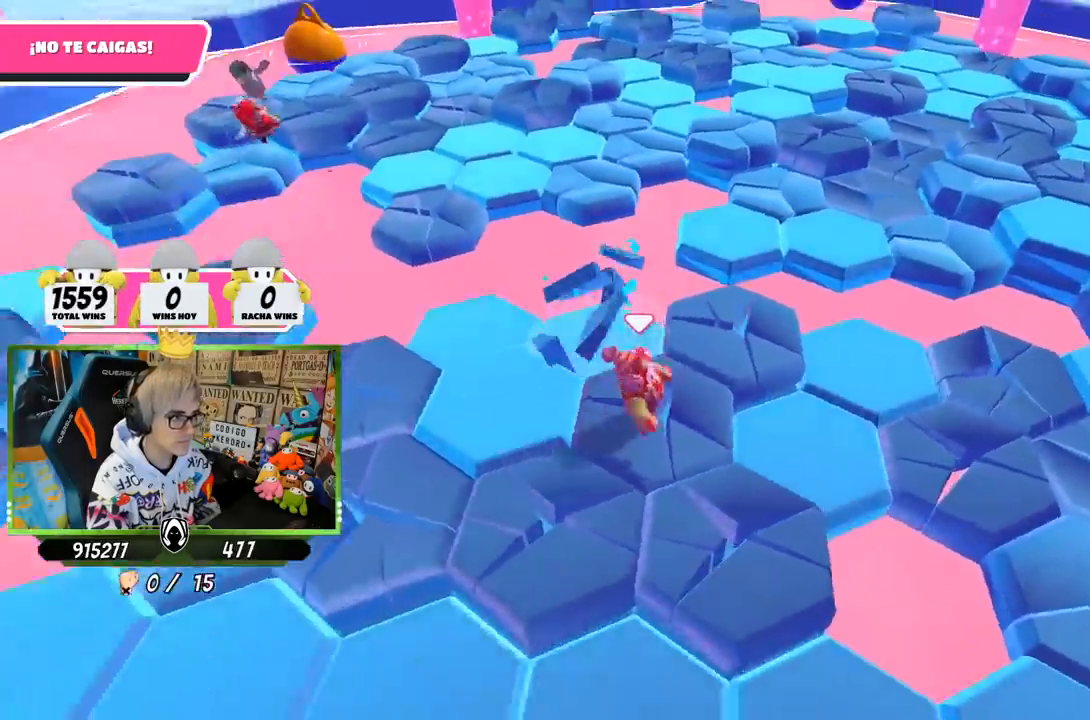
{"buttons": [], "left_stick": "center", "right_stick": "center", "events": [[50, "right_stick", "center"], [150, "CROSS", "down"], [283, "CROSS", "up"], [383, "left_stick", "up"], [483, "left_stick", "center"]]}
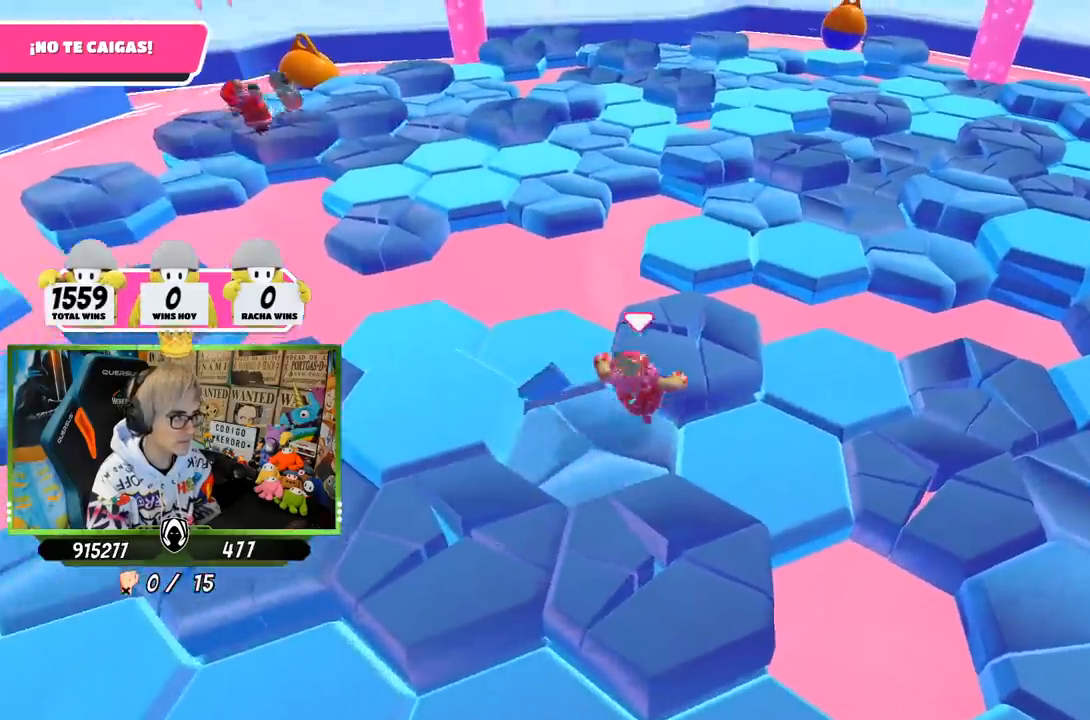
{"buttons": [], "left_stick": "up-right", "right_stick": "left", "events": [[50, "left_stick", "up"], [83, "CROSS", "down"], [183, "left_stick", "up-right"], [217, "CROSS", "up"], [450, "right_stick", "left"]]}
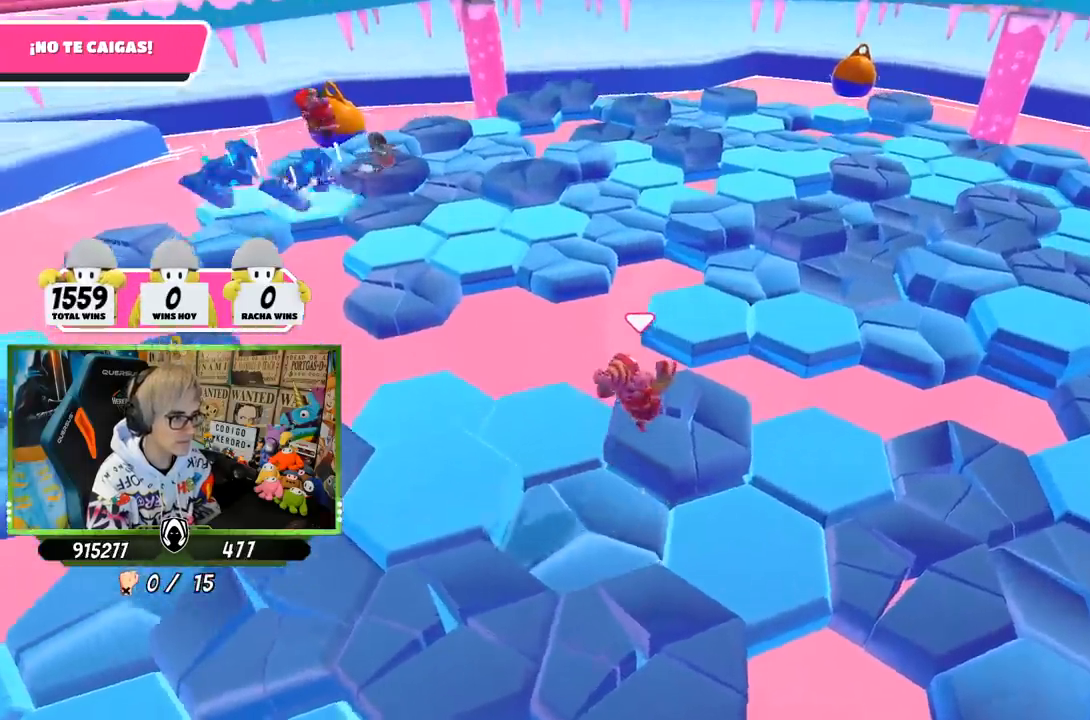
{"buttons": [], "left_stick": "left", "right_stick": "center", "events": [[83, "left_stick", "down"], [183, "left_stick", "left"], [317, "right_stick", "center"]]}
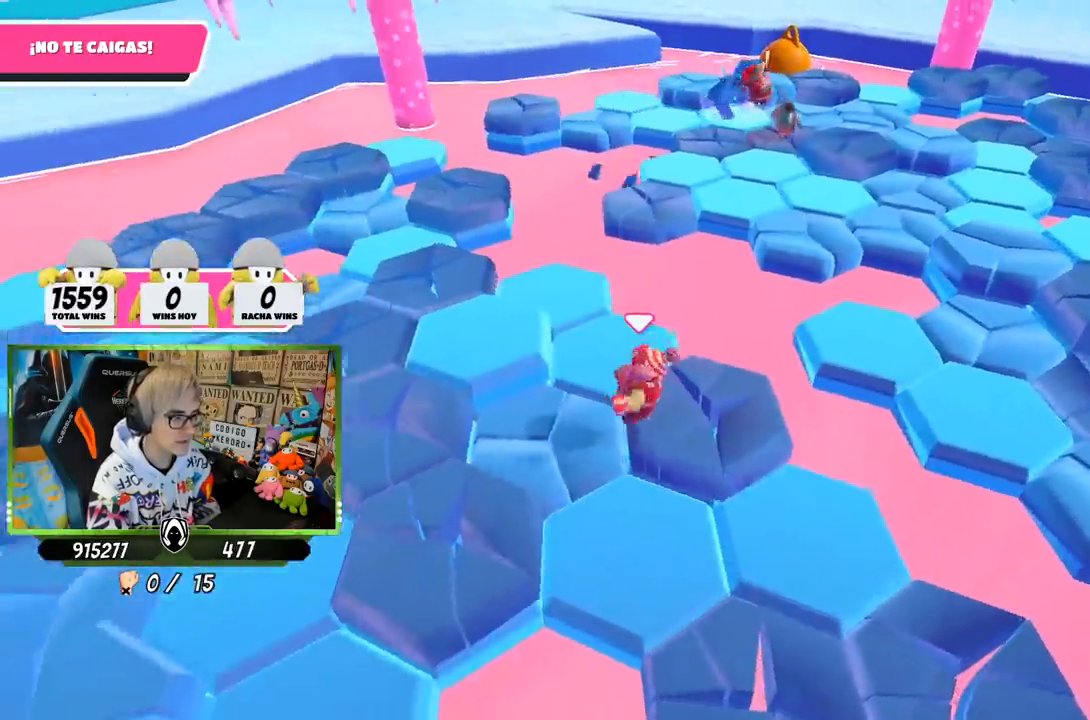
{"buttons": ["CROSS"], "left_stick": "left", "right_stick": "center", "events": [[483, "CROSS", "down"]]}
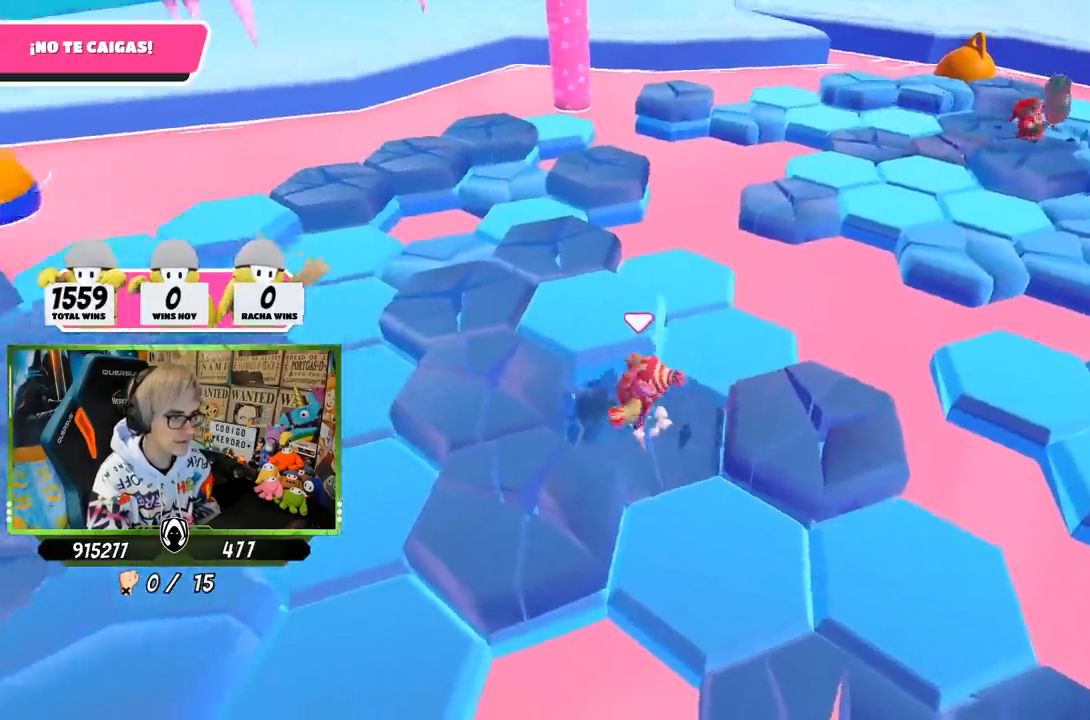
{"buttons": [], "left_stick": "up", "right_stick": "down", "events": [[83, "left_stick", "down-left"], [117, "CROSS", "up"], [183, "left_stick", "down-right"], [283, "left_stick", "up"], [383, "right_stick", "down-right"], [450, "right_stick", "down"]]}
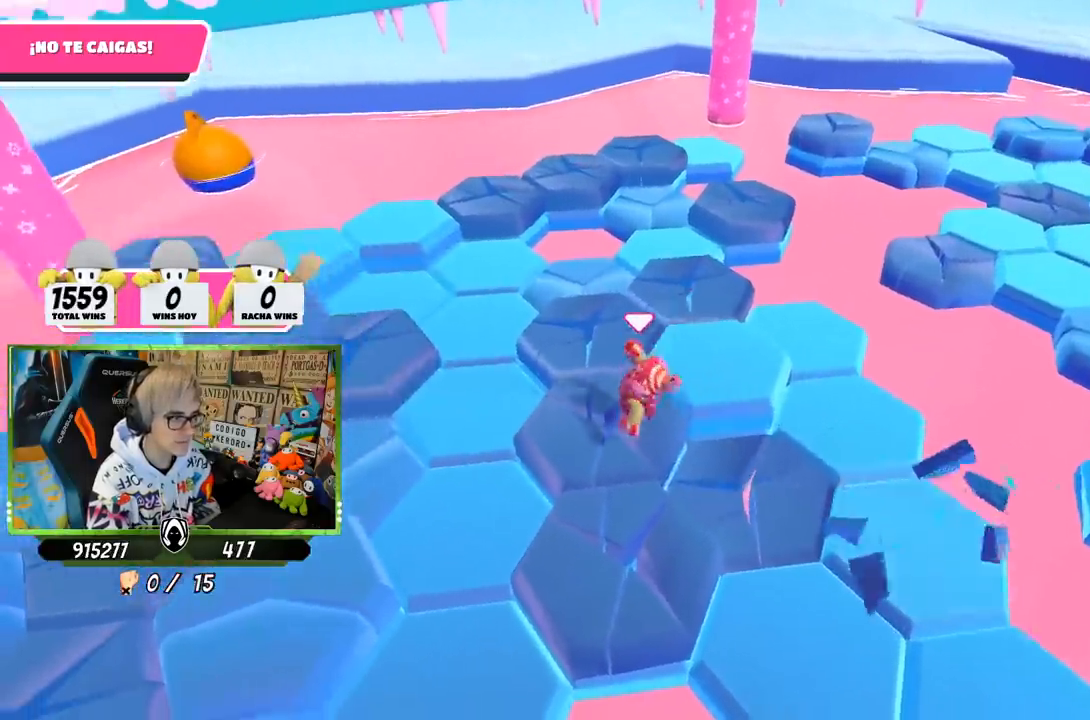
{"buttons": [], "left_stick": "up-right", "right_stick": "center", "events": [[283, "right_stick", "center"], [383, "left_stick", "up-right"]]}
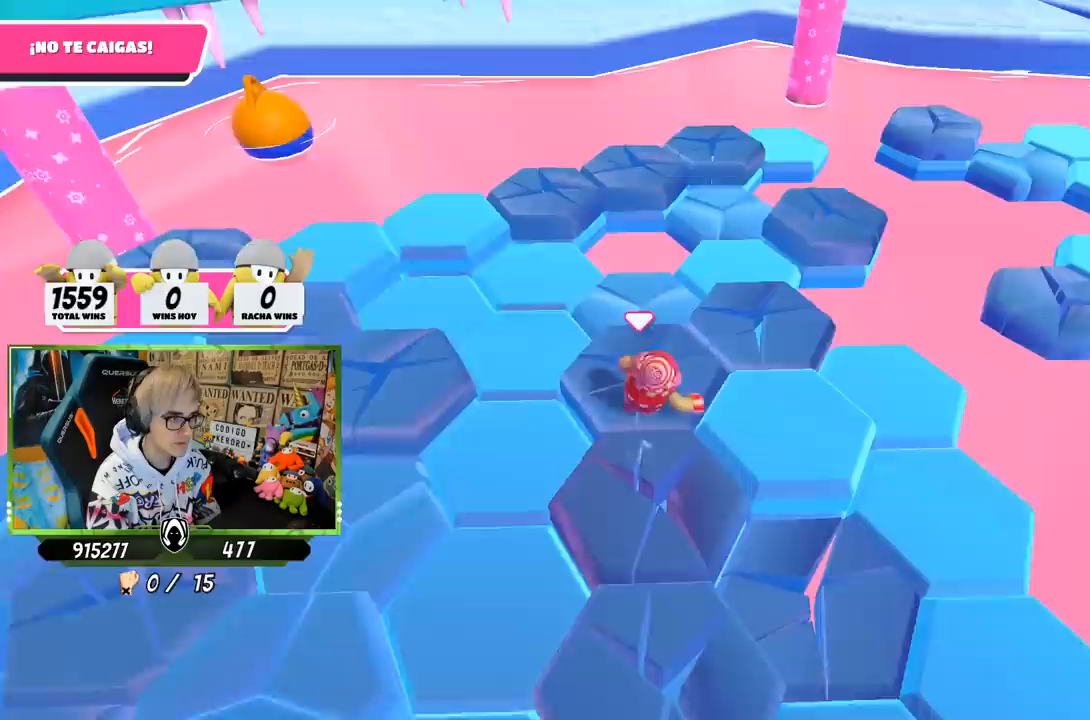
{"buttons": [], "left_stick": "up-right", "right_stick": "down-left", "events": [[300, "right_stick", "down-left"]]}
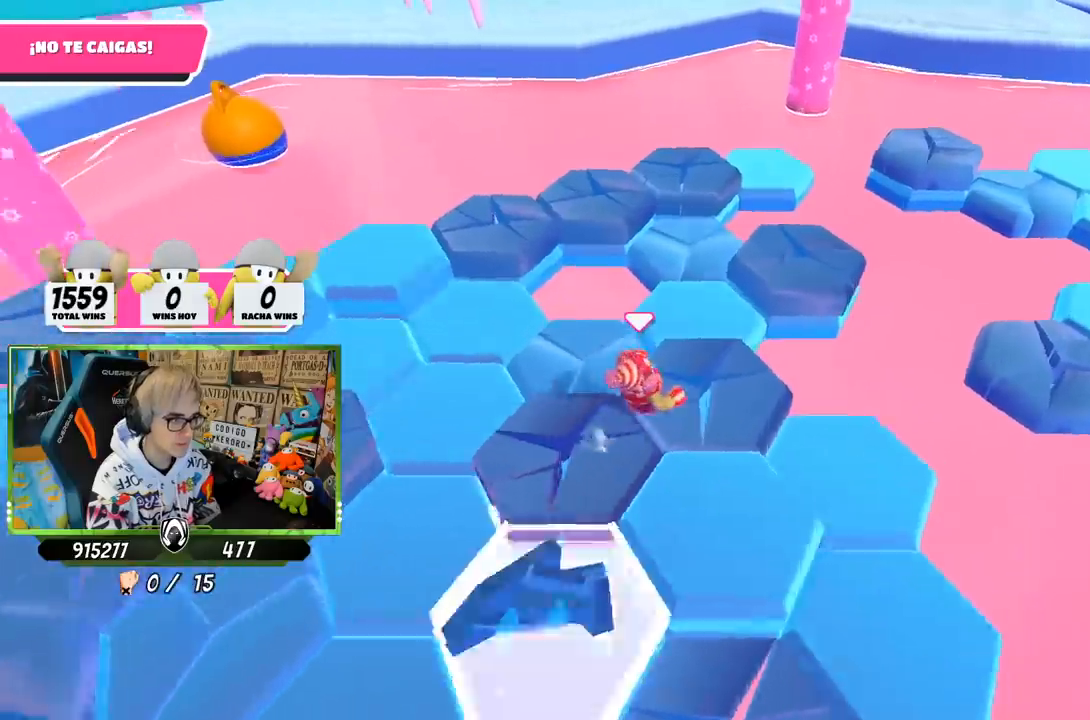
{"buttons": [], "left_stick": "up-right", "right_stick": "center", "events": [[50, "right_stick", "center"], [383, "CROSS", "down"], [483, "CROSS", "up"]]}
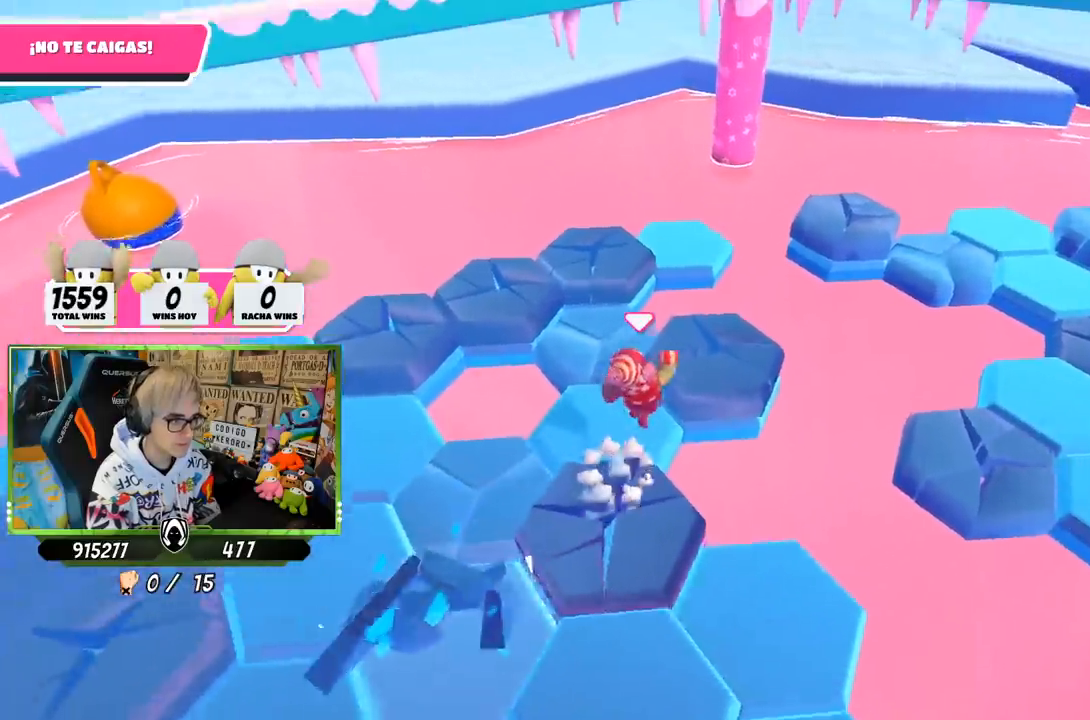
{"buttons": [], "left_stick": "up-left", "right_stick": "center", "events": [[83, "right_stick", "left"], [150, "left_stick", "up-left"], [483, "right_stick", "center"]]}